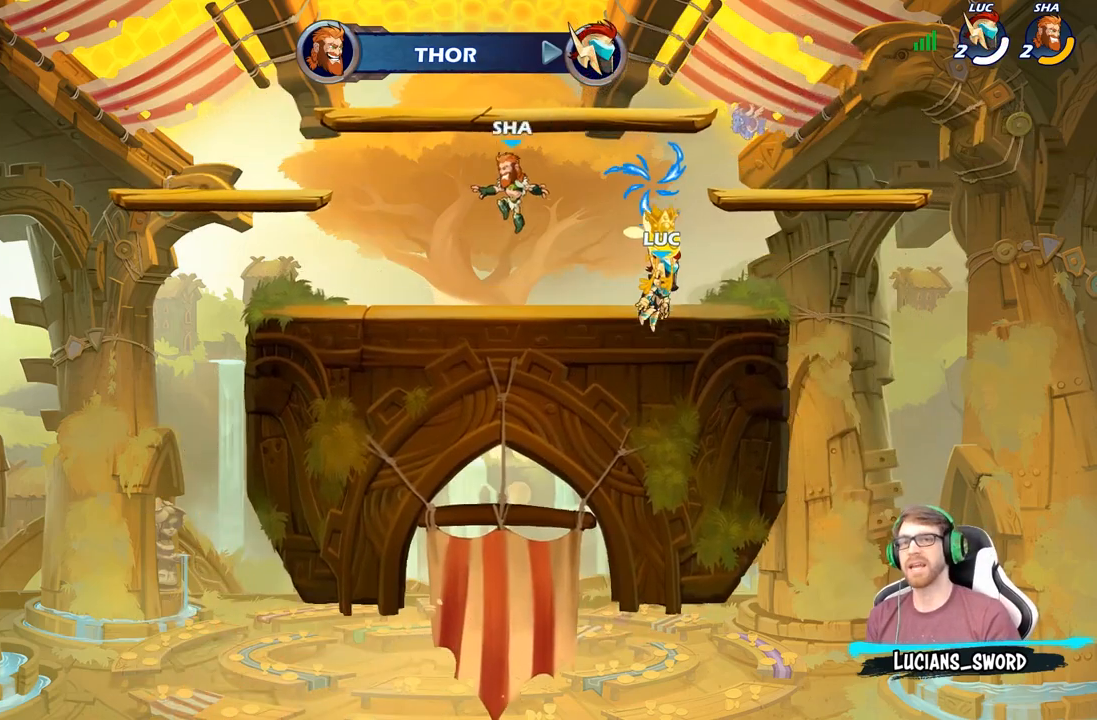
Gameplay with a controller (Xbox layout); each line is a JSON object with the inputs held at the frame after it. "events" lists button and stick changes between this image and that frame as [ms after this image, input, new state], when the widget could be followed in between.
{"buttons": ["SELECT"], "left_stick": "center", "right_stick": "center", "events": [[450, "SELECT", "down"]]}
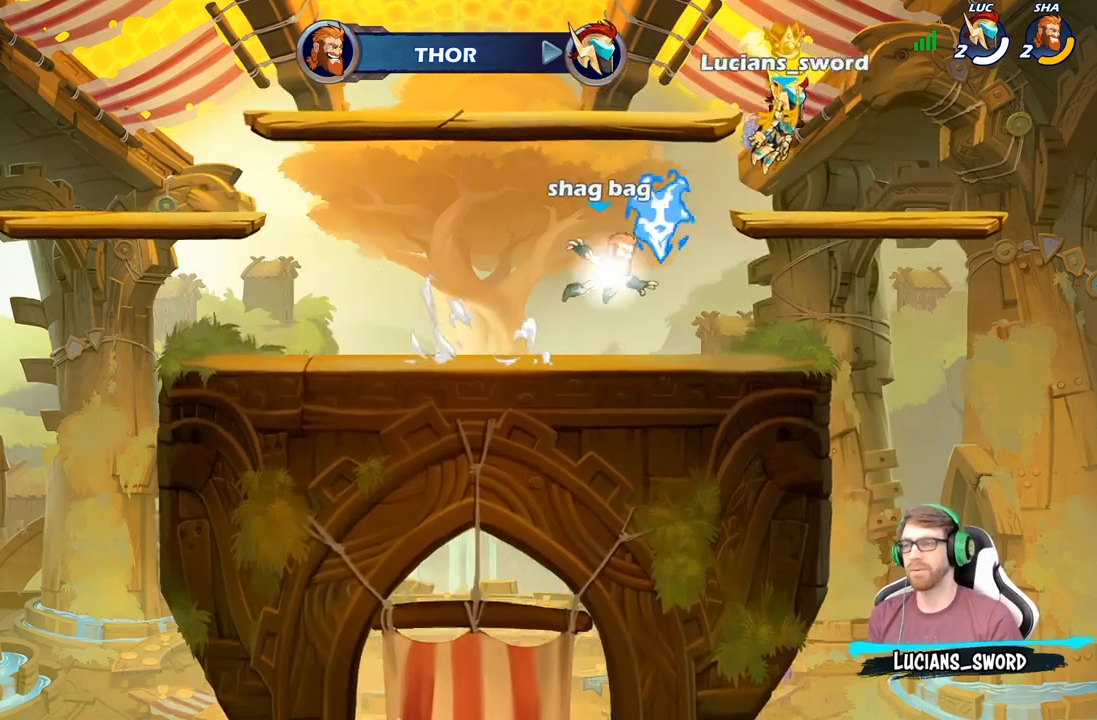
{"buttons": ["SELECT"], "left_stick": "center", "right_stick": "center", "events": []}
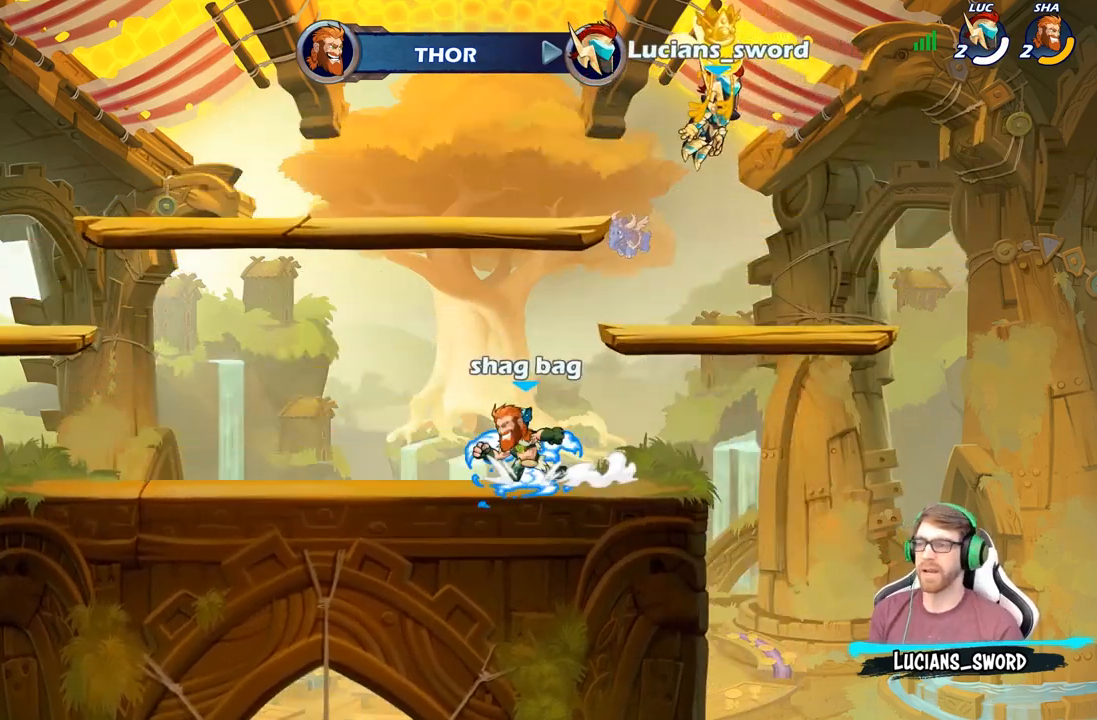
{"buttons": [], "left_stick": "center", "right_stick": "center", "events": [[100, "SELECT", "up"]]}
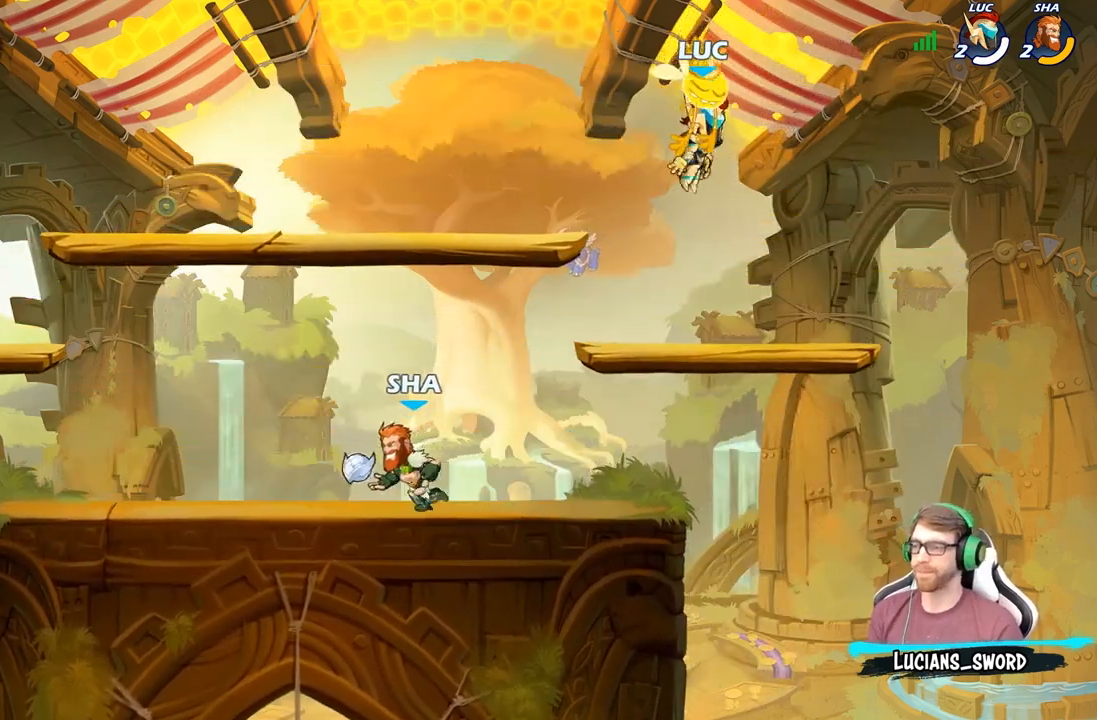
{"buttons": [], "left_stick": "center", "right_stick": "center", "events": []}
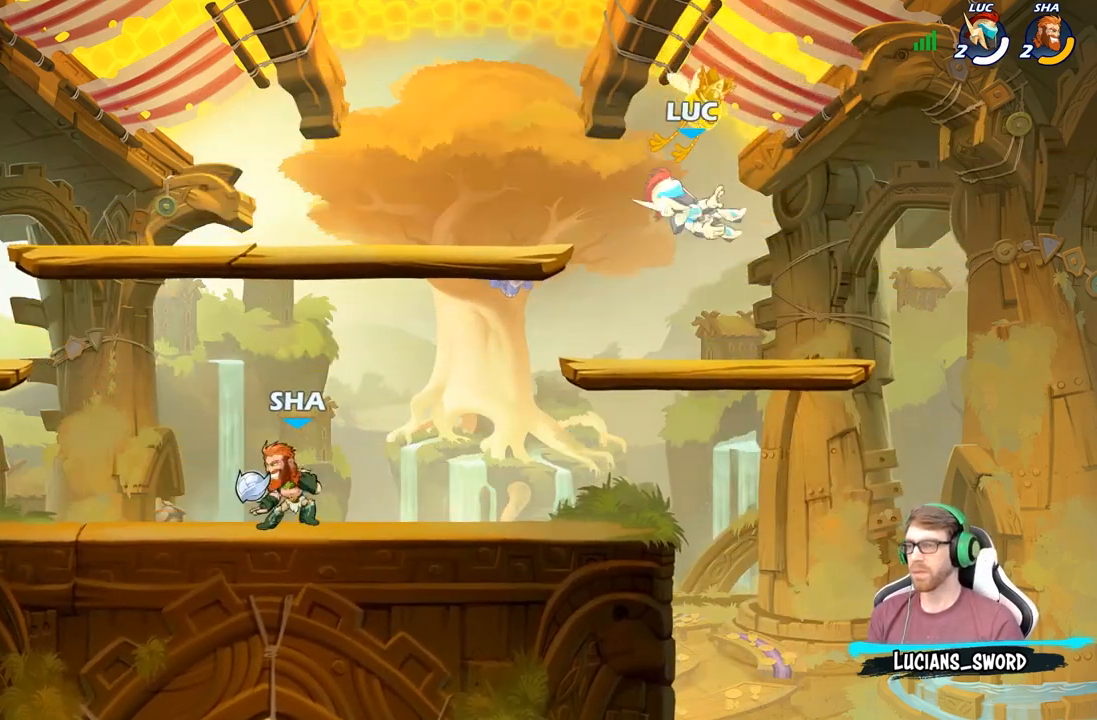
{"buttons": [], "left_stick": "right", "right_stick": "center", "events": [[100, "left_stick", "left"], [367, "left_stick", "right"]]}
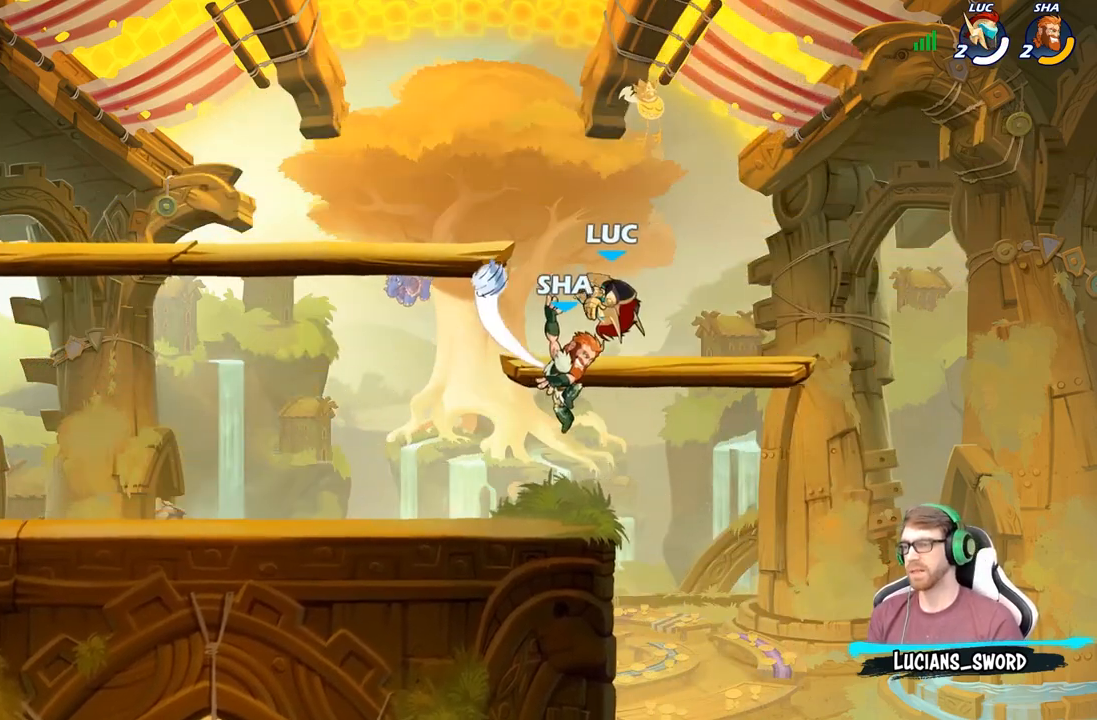
{"buttons": [], "left_stick": "down-left", "right_stick": "center", "events": [[83, "left_stick", "up-left"], [433, "left_stick", "down-left"]]}
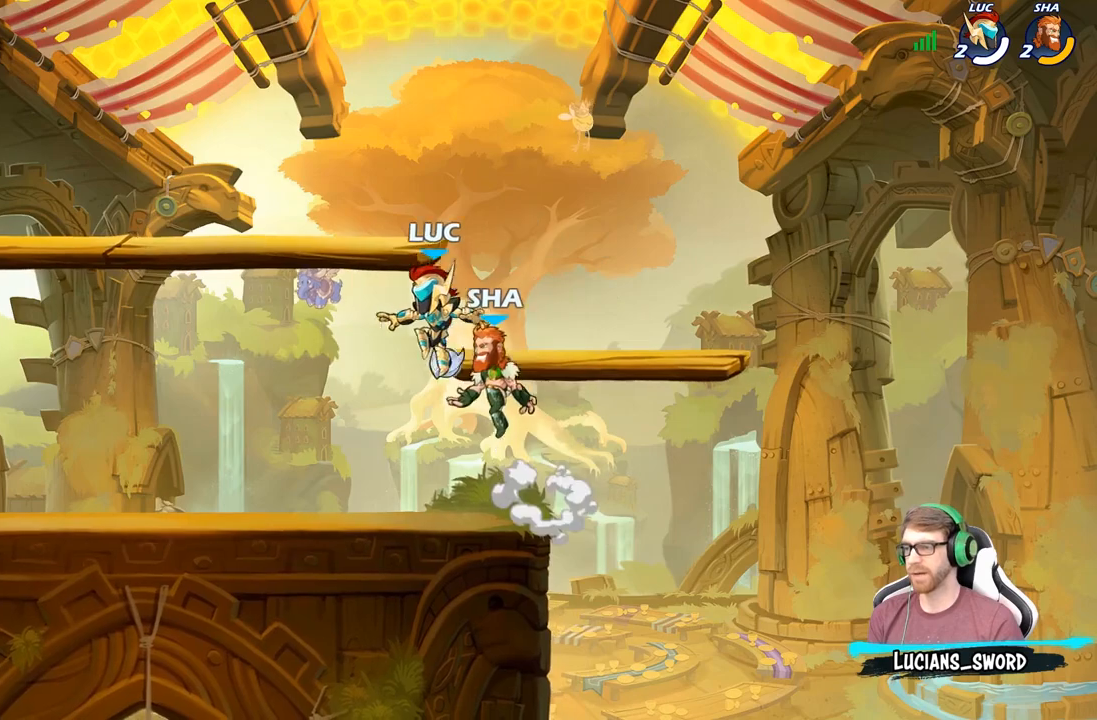
{"buttons": ["X"], "left_stick": "center", "right_stick": "center", "events": [[100, "left_stick", "down"], [267, "left_stick", "left"], [367, "left_stick", "center"], [450, "X", "down"]]}
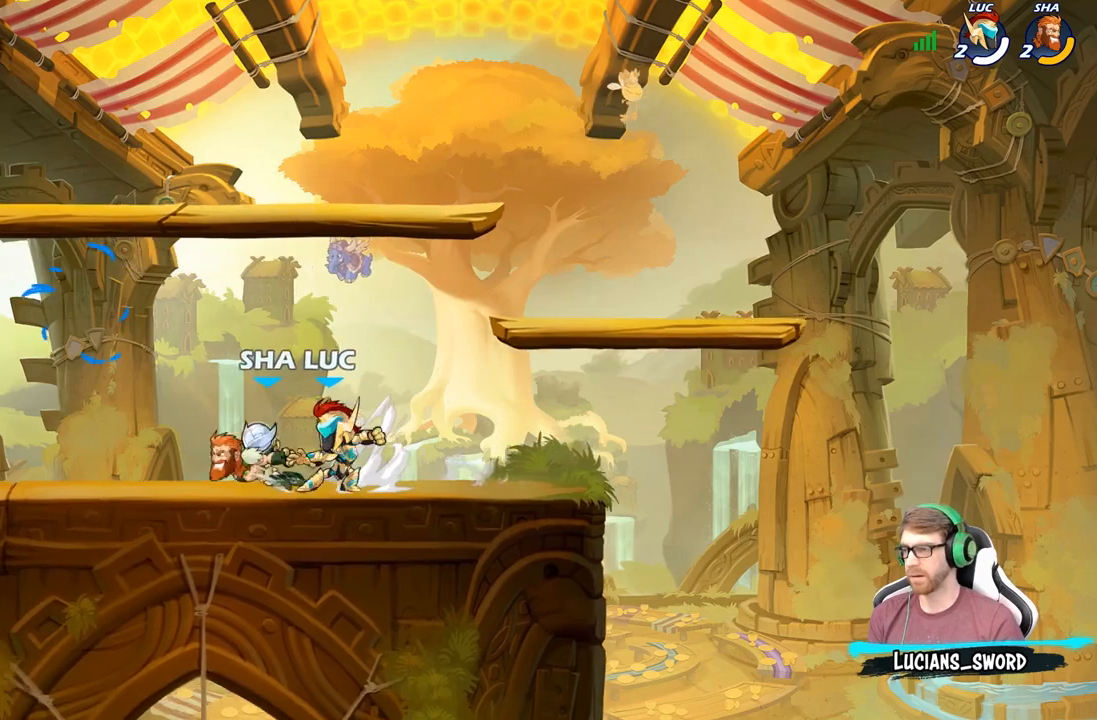
{"buttons": ["X"], "left_stick": "center", "right_stick": "center", "events": [[33, "X", "up"], [117, "X", "down"], [217, "X", "up"], [300, "X", "down"], [400, "X", "up"], [483, "X", "down"]]}
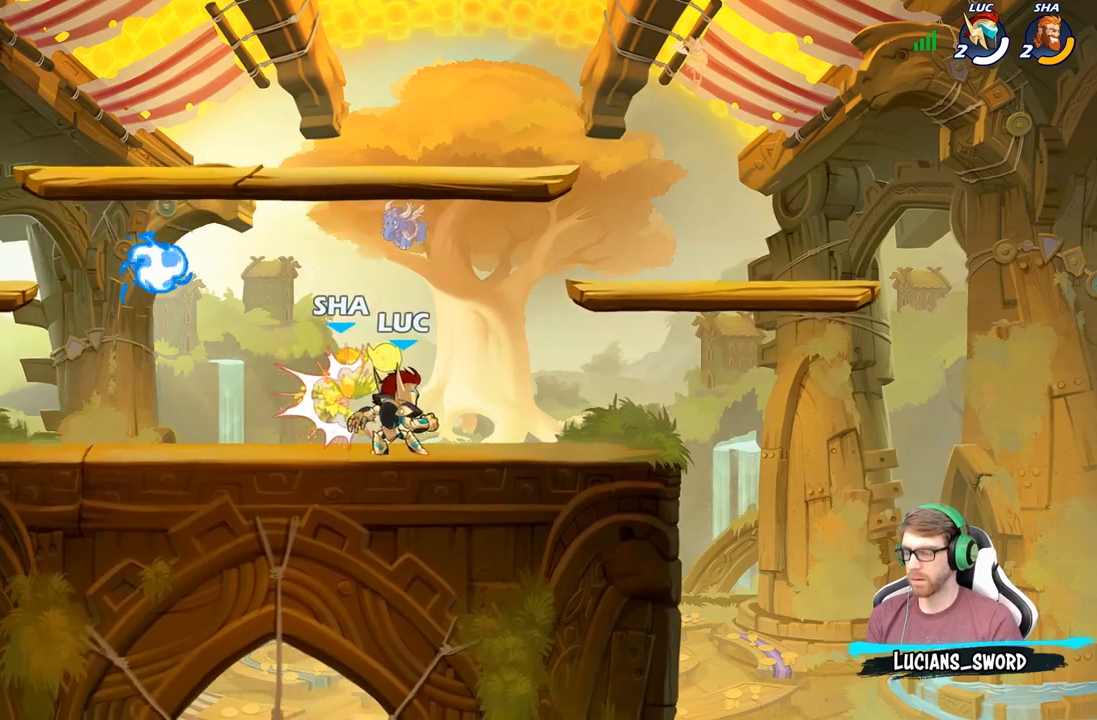
{"buttons": [], "left_stick": "center", "right_stick": "center", "events": [[100, "X", "up"]]}
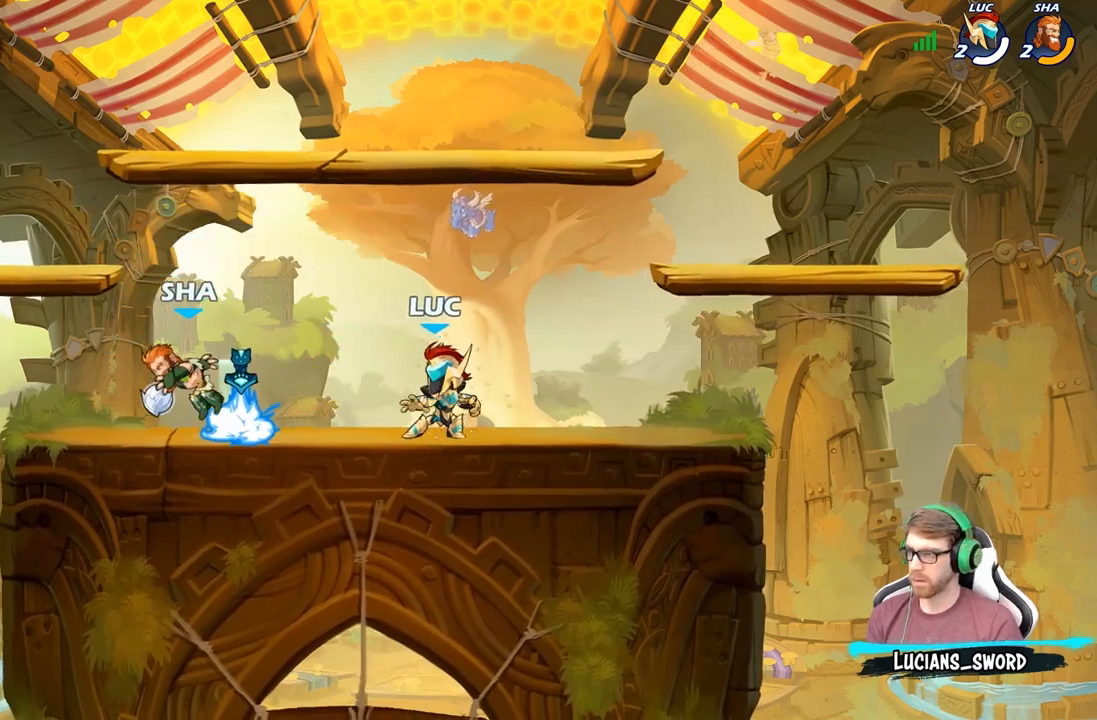
{"buttons": ["X"], "left_stick": "center", "right_stick": "center", "events": [[450, "X", "down"]]}
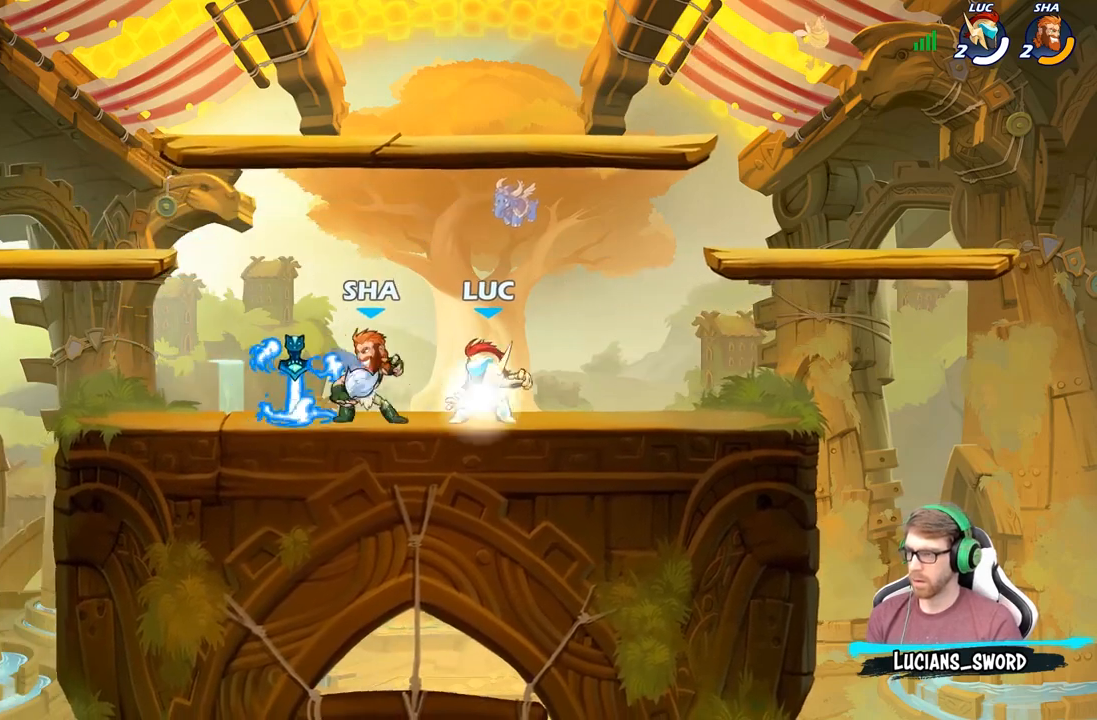
{"buttons": ["X"], "left_stick": "left", "right_stick": "center", "events": [[50, "X", "up"], [117, "X", "down"], [217, "X", "up"], [350, "left_stick", "left"], [417, "X", "down"]]}
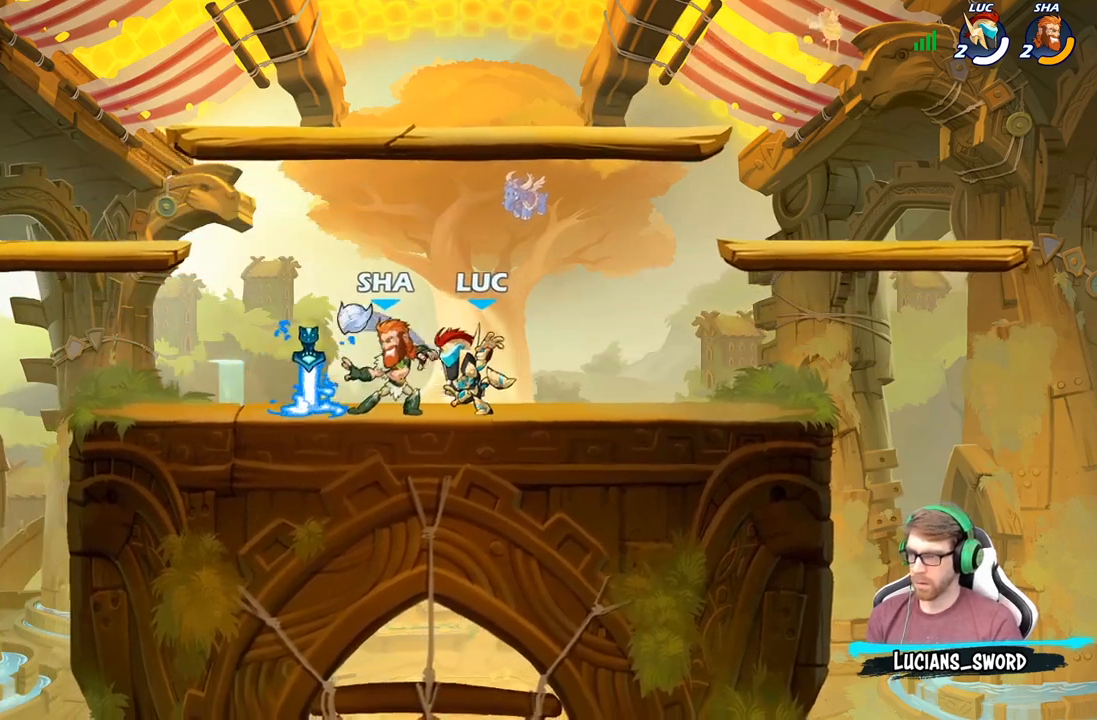
{"buttons": [], "left_stick": "left", "right_stick": "center", "events": [[17, "X", "up"], [117, "left_stick", "center"], [267, "left_stick", "left"], [367, "R1", "down"], [367, "left_stick", "right"], [450, "R1", "up"], [467, "left_stick", "left"]]}
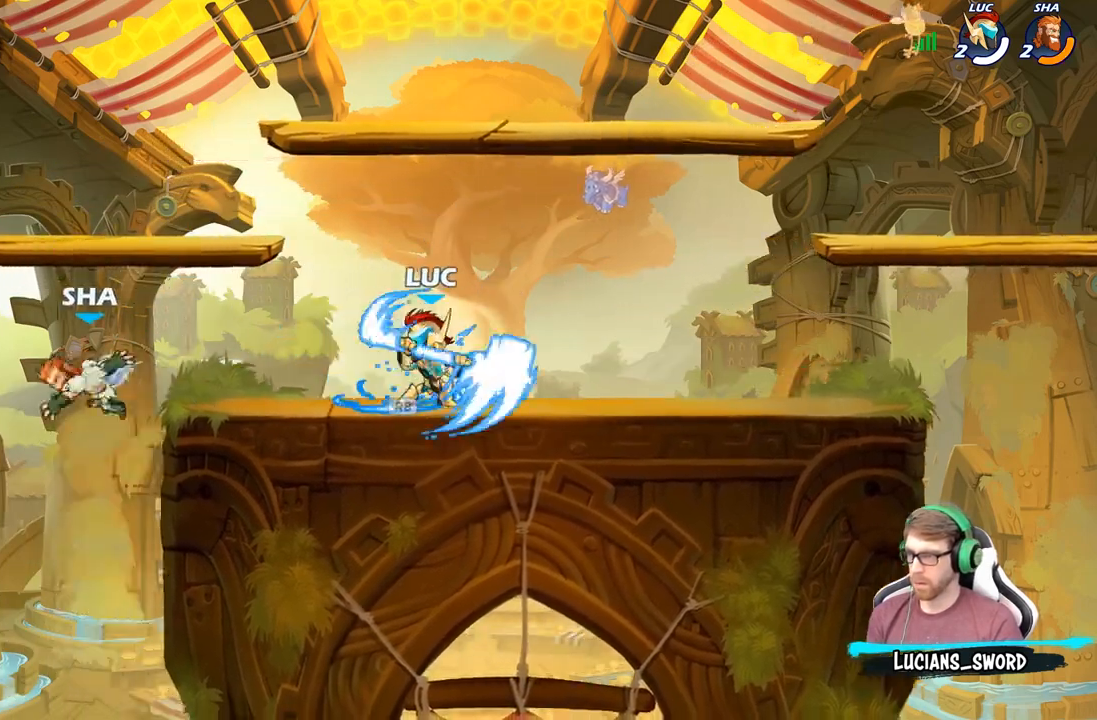
{"buttons": [], "left_stick": "center", "right_stick": "center", "events": [[50, "B", "down"], [100, "left_stick", "center"], [133, "B", "up"]]}
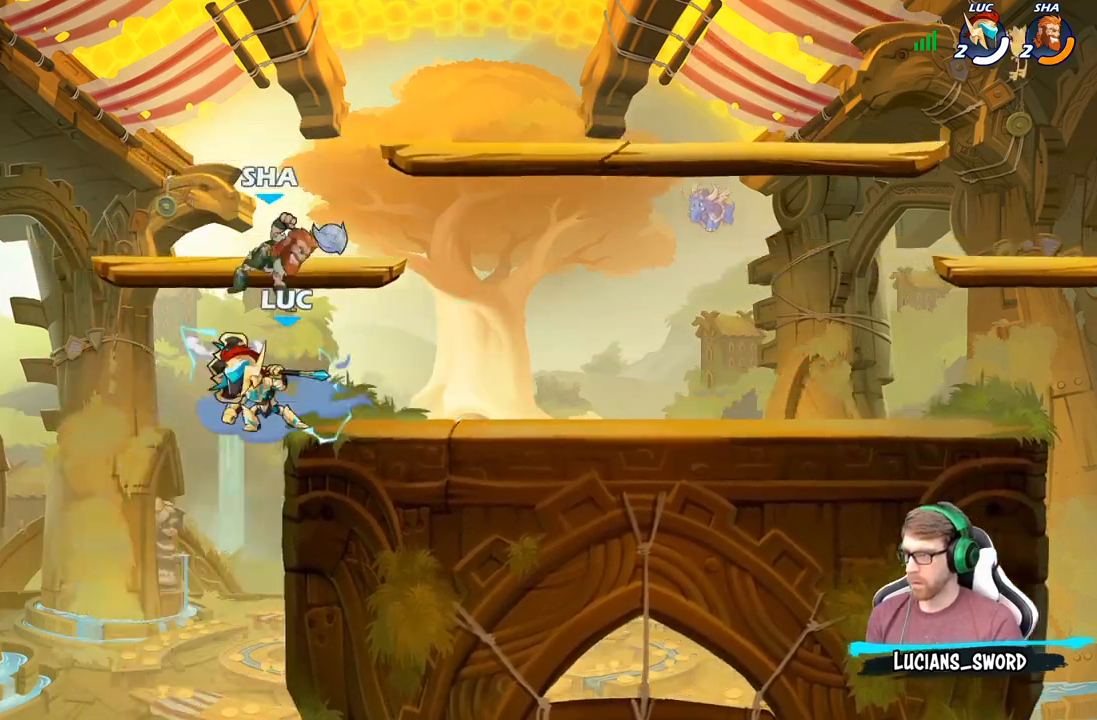
{"buttons": [], "left_stick": "left", "right_stick": "center", "events": [[317, "left_stick", "left"]]}
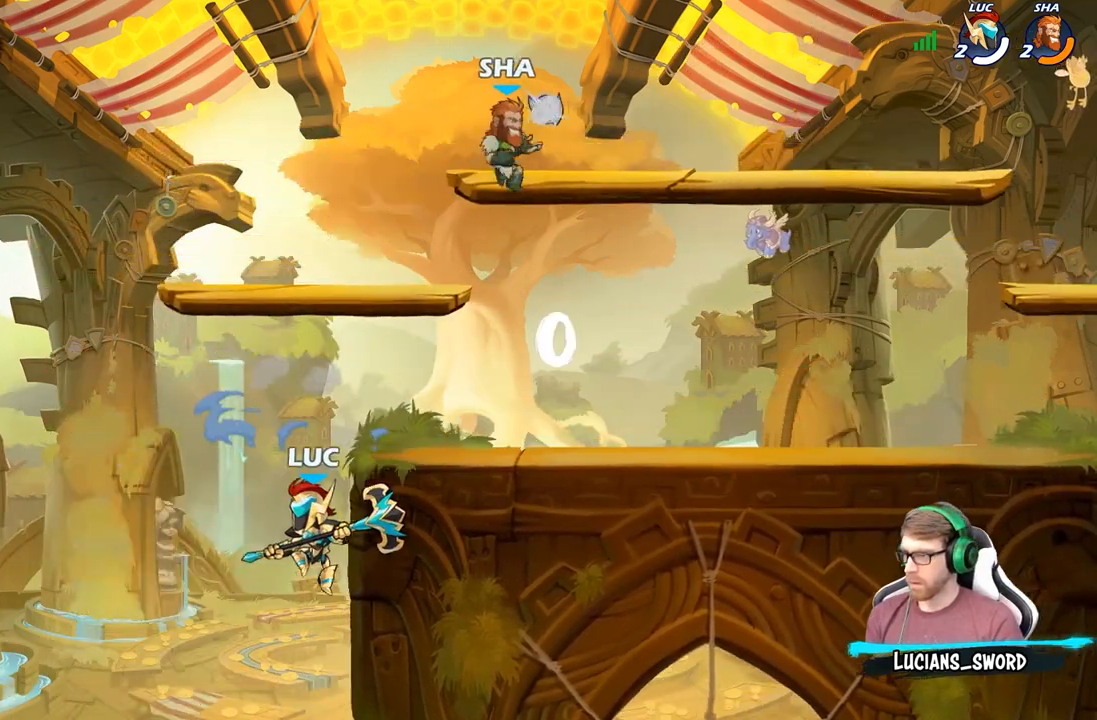
{"buttons": [], "left_stick": "center", "right_stick": "center", "events": [[33, "A", "down"], [33, "left_stick", "up-right"], [150, "A", "up"], [217, "A", "down"], [283, "A", "up"], [300, "R2", "down"], [300, "left_stick", "center"], [383, "B", "down"], [383, "left_stick", "down"], [400, "R2", "up"], [433, "B", "up"], [500, "left_stick", "center"]]}
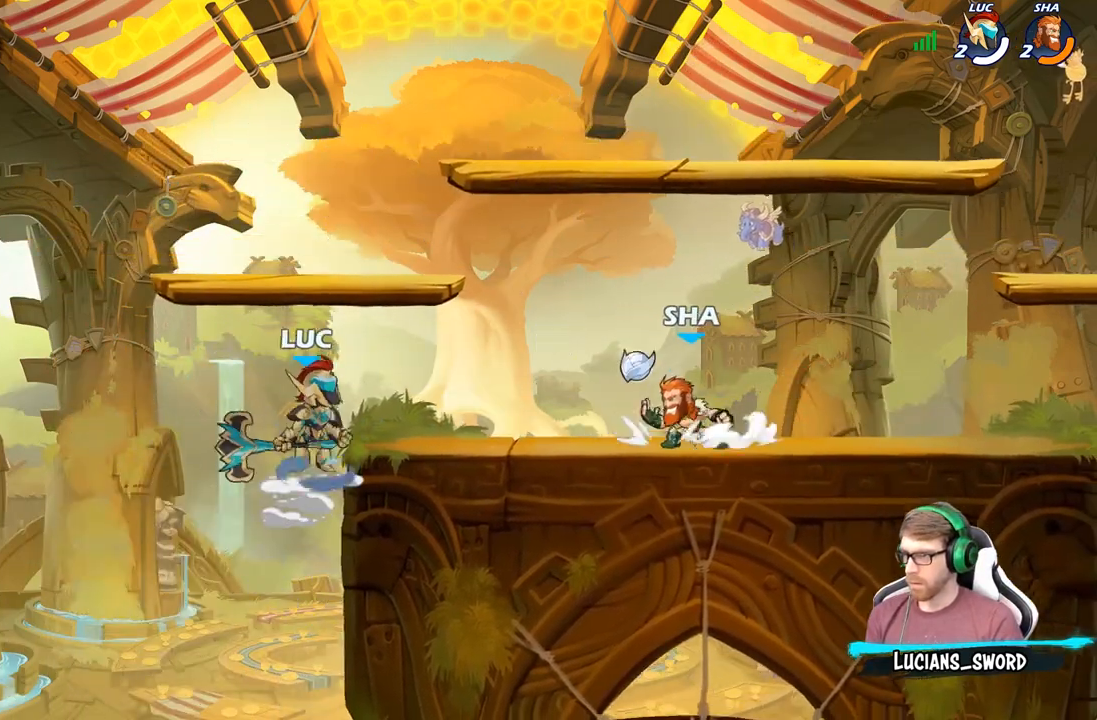
{"buttons": [], "left_stick": "center", "right_stick": "center", "events": []}
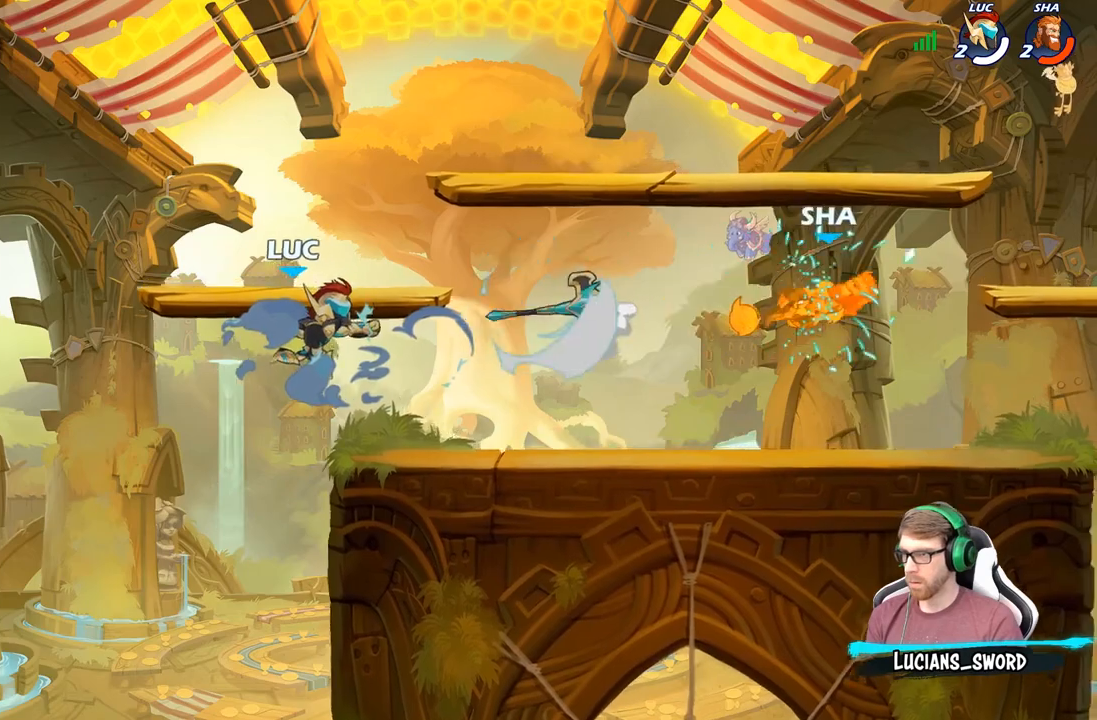
{"buttons": [], "left_stick": "up-right", "right_stick": "center", "events": [[33, "left_stick", "right"], [233, "left_stick", "up-right"], [267, "B", "down"], [400, "B", "up"]]}
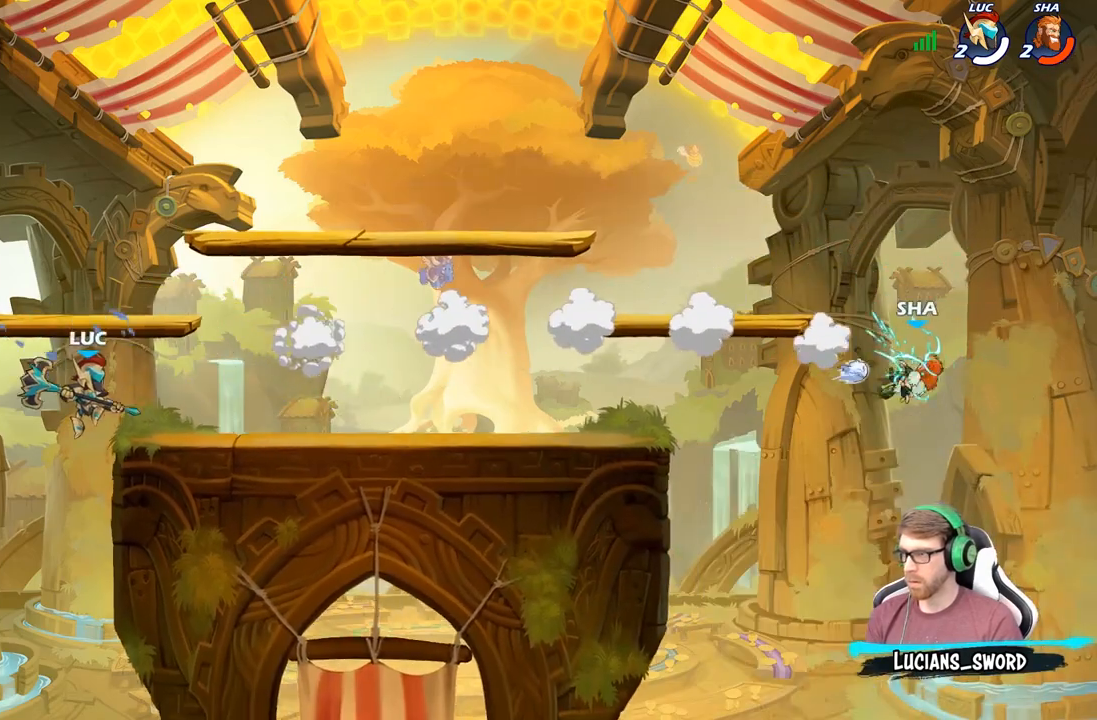
{"buttons": [], "left_stick": "up-right", "right_stick": "center", "events": [[200, "B", "down"], [333, "B", "up"]]}
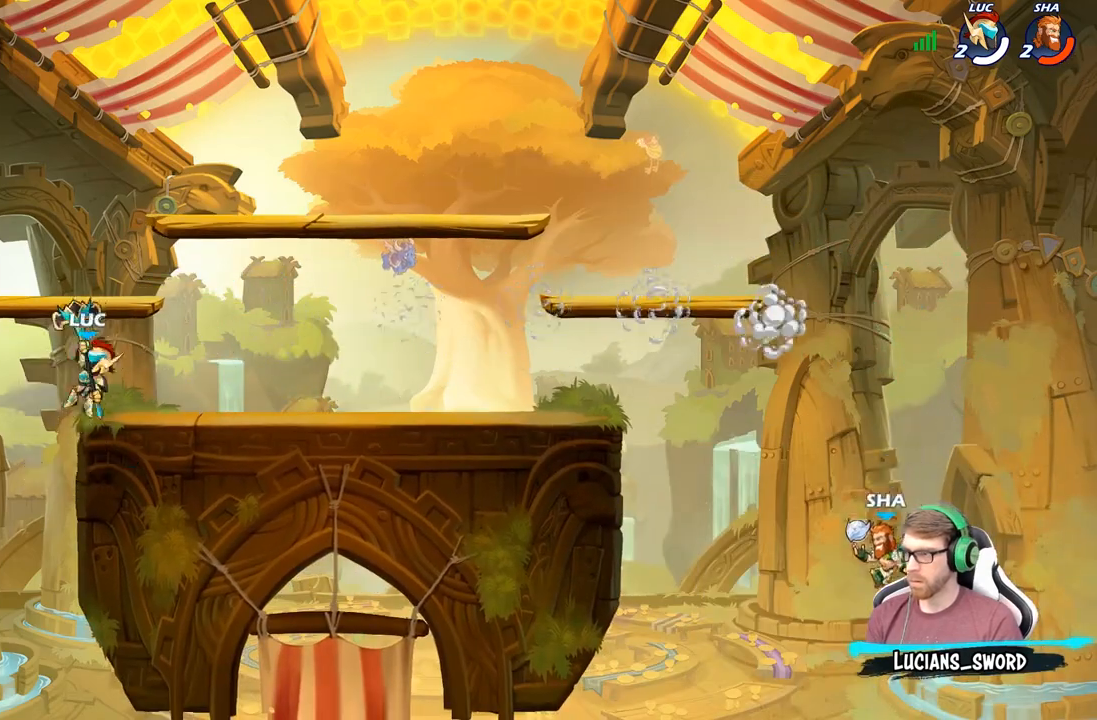
{"buttons": [], "left_stick": "right", "right_stick": "center", "events": [[200, "left_stick", "right"]]}
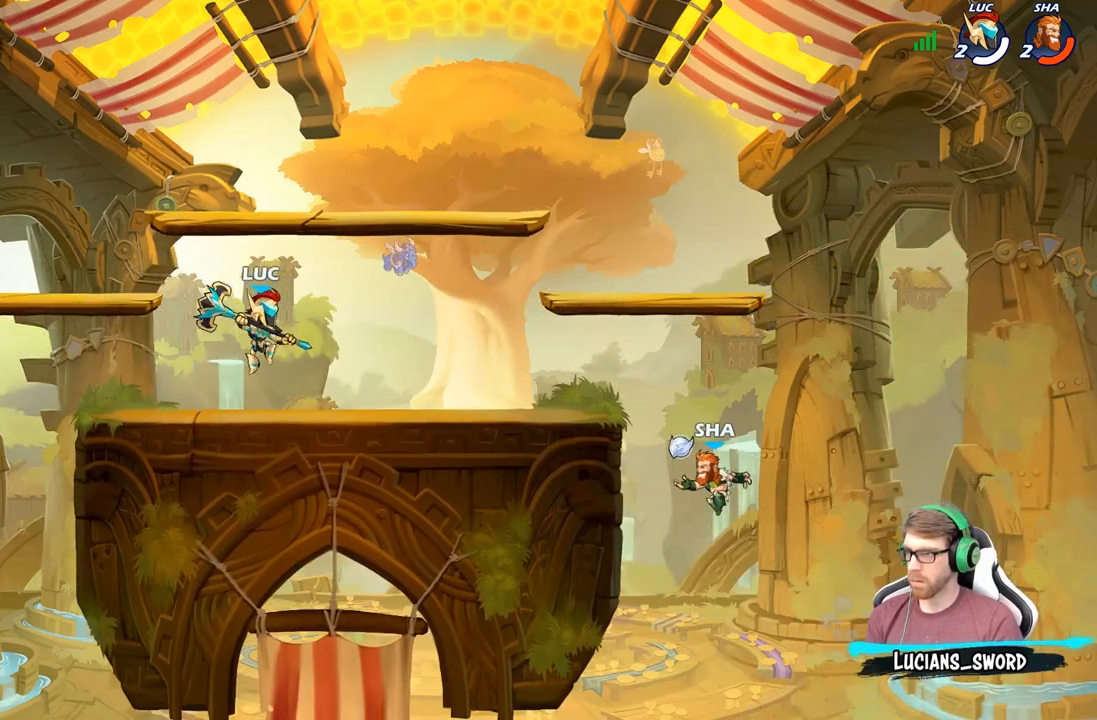
{"buttons": ["B"], "left_stick": "right", "right_stick": "center", "events": [[417, "R2", "down"], [467, "B", "down"], [500, "R2", "up"]]}
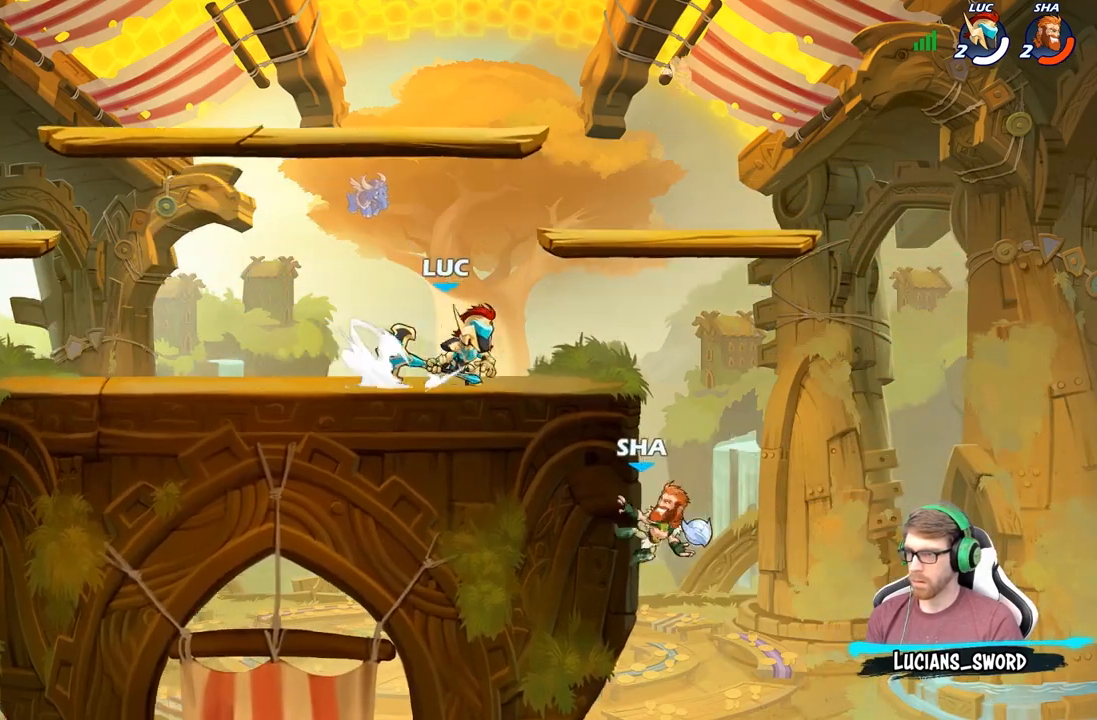
{"buttons": ["B"], "left_stick": "right", "right_stick": "center", "events": []}
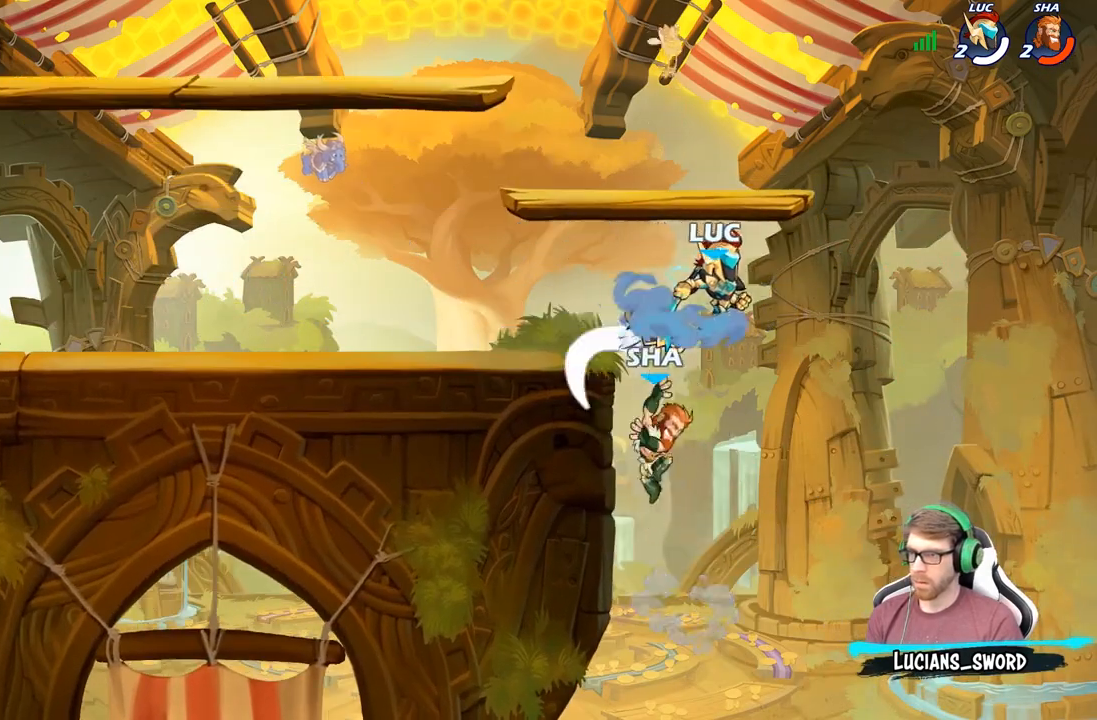
{"buttons": [], "left_stick": "right", "right_stick": "center", "events": [[17, "left_stick", "center"], [33, "B", "up"], [467, "left_stick", "right"]]}
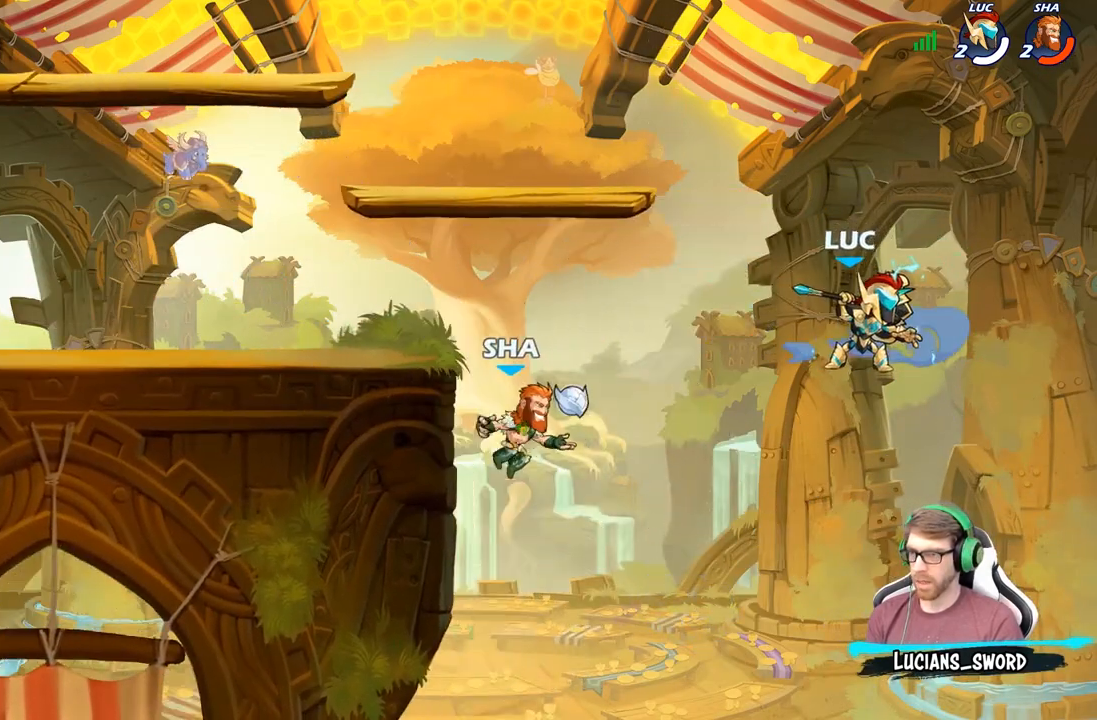
{"buttons": ["A"], "left_stick": "left", "right_stick": "center", "events": [[300, "left_stick", "down-left"], [467, "left_stick", "left"], [500, "A", "down"]]}
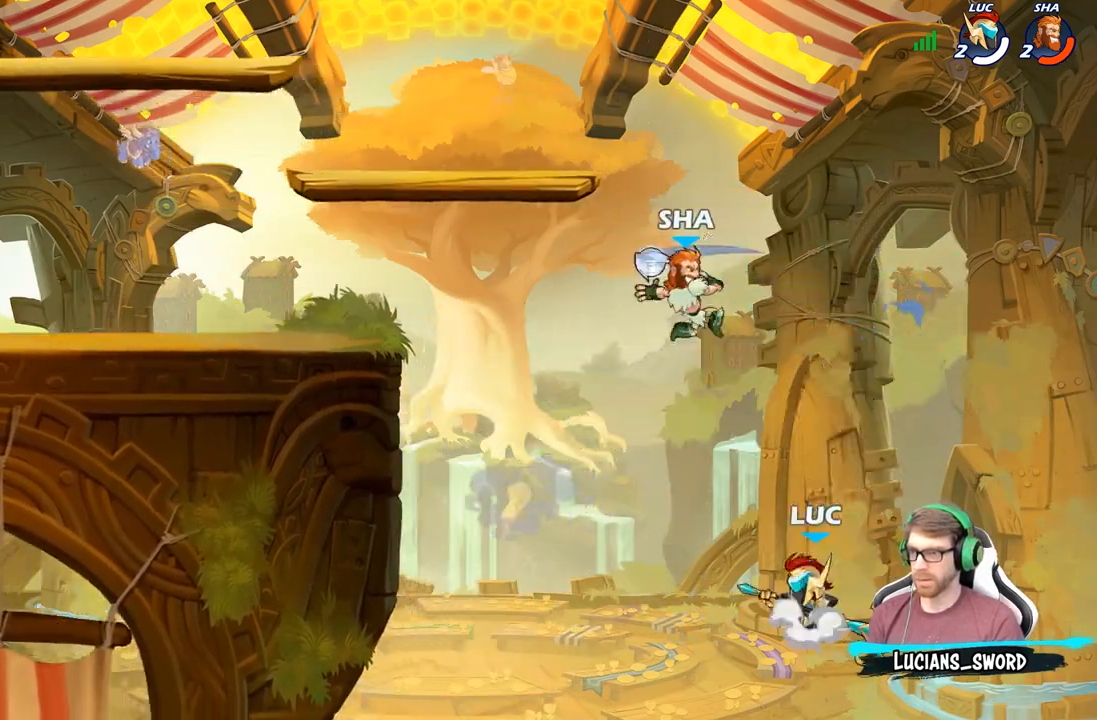
{"buttons": [], "left_stick": "left", "right_stick": "center", "events": [[83, "A", "up"], [83, "B", "down"], [233, "B", "up"]]}
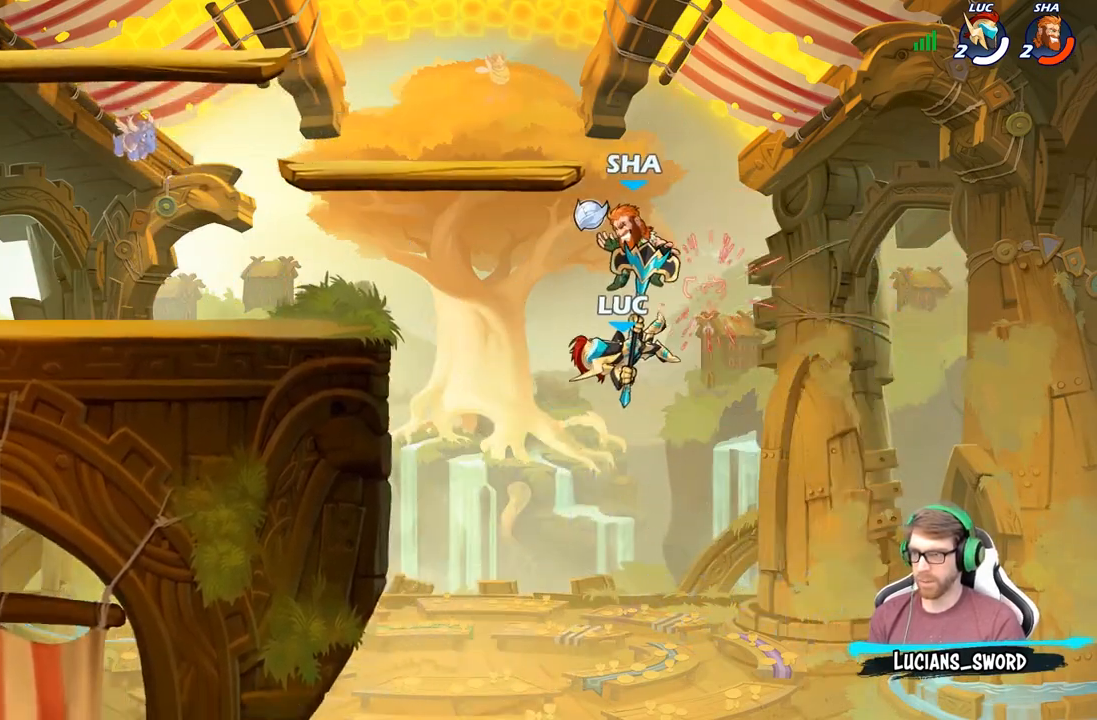
{"buttons": [], "left_stick": "center", "right_stick": "center", "events": [[350, "R1", "down"], [383, "R1", "up"], [417, "left_stick", "center"]]}
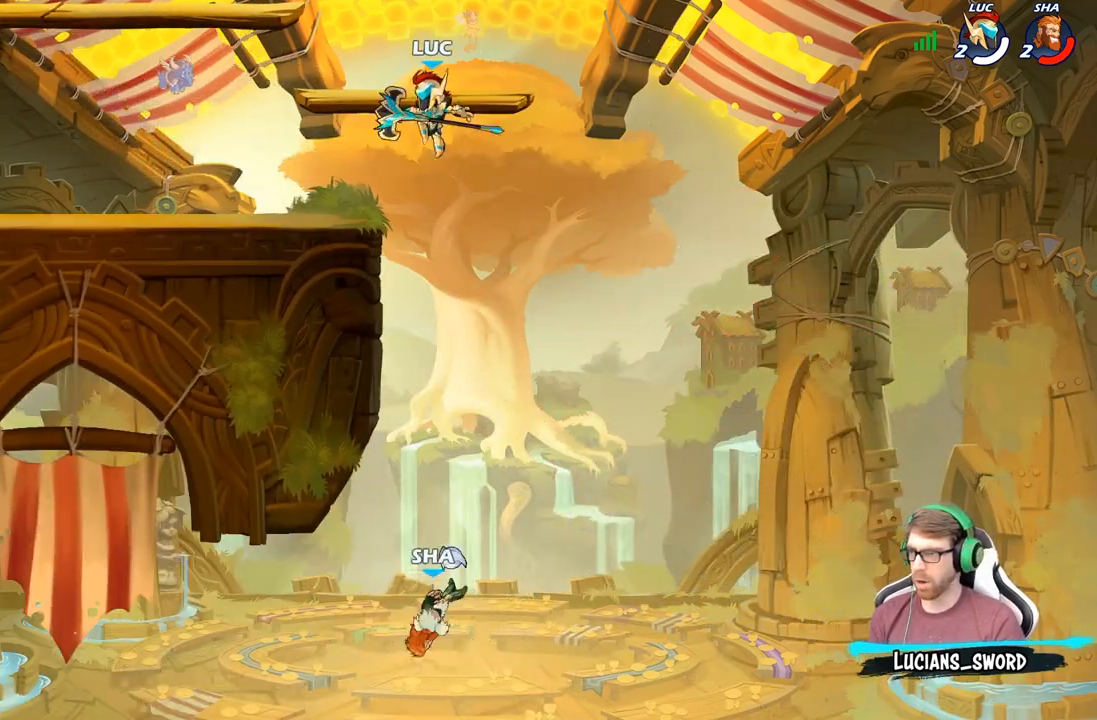
{"buttons": [], "left_stick": "up-left", "right_stick": "center", "events": [[200, "left_stick", "left"], [450, "left_stick", "up-left"]]}
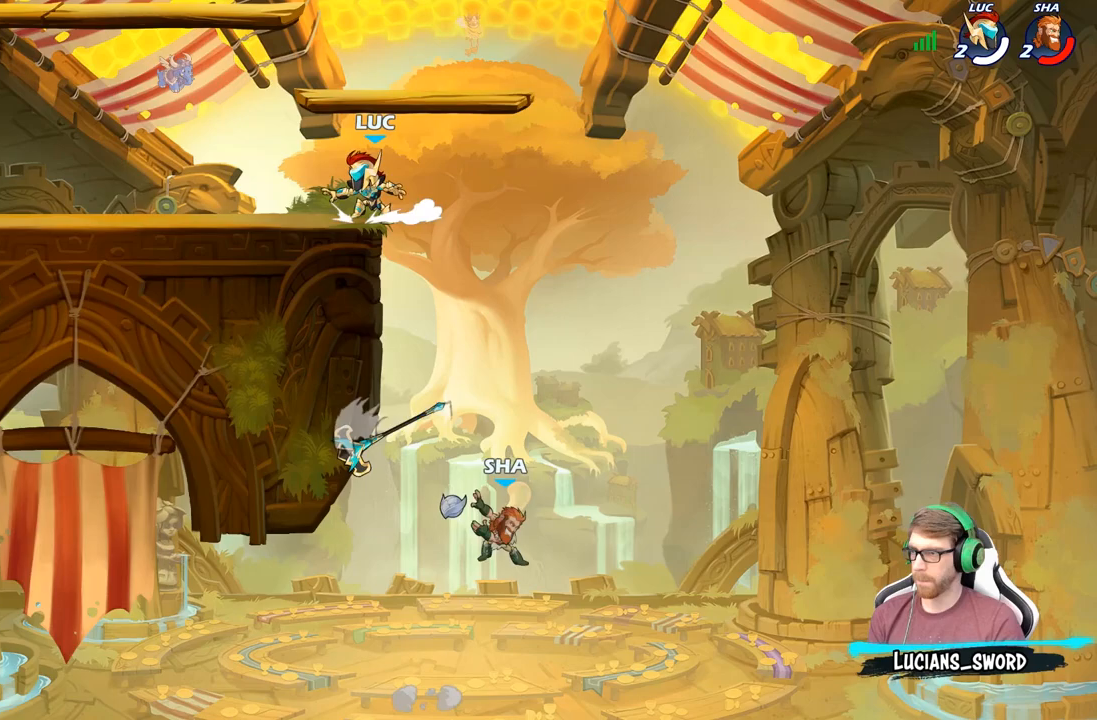
{"buttons": ["B"], "left_stick": "down-left", "right_stick": "center", "events": [[83, "left_stick", "up-right"], [200, "left_stick", "right"], [350, "left_stick", "down-left"], [500, "B", "down"]]}
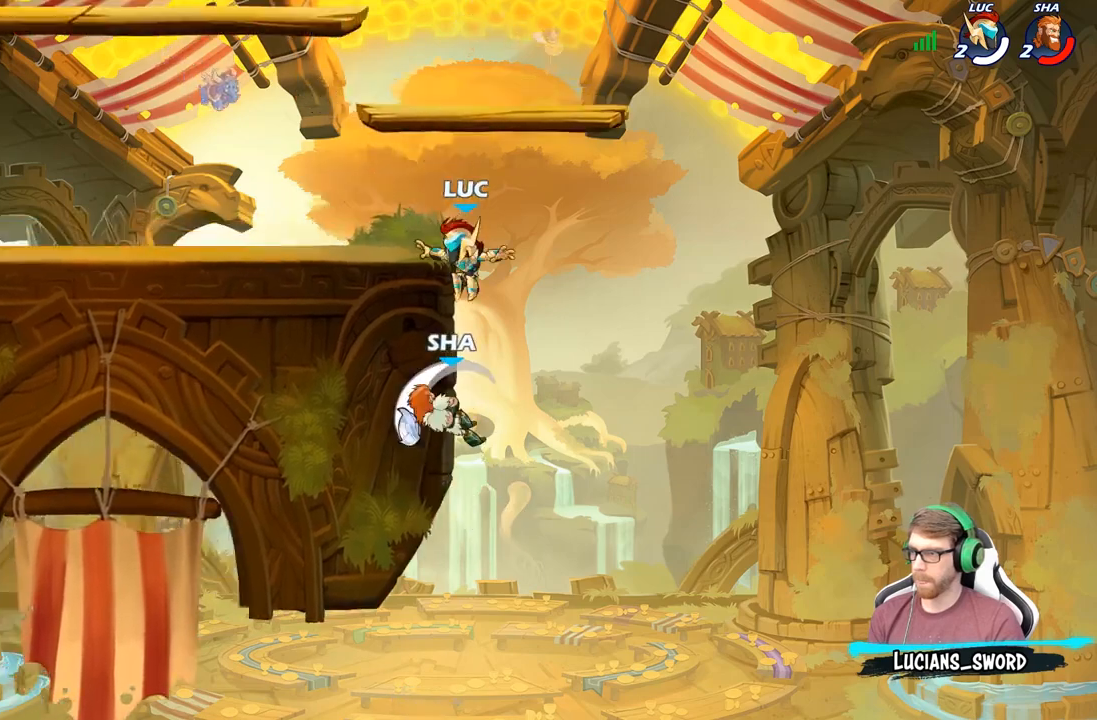
{"buttons": [], "left_stick": "center", "right_stick": "center", "events": [[150, "left_stick", "center"], [333, "B", "up"]]}
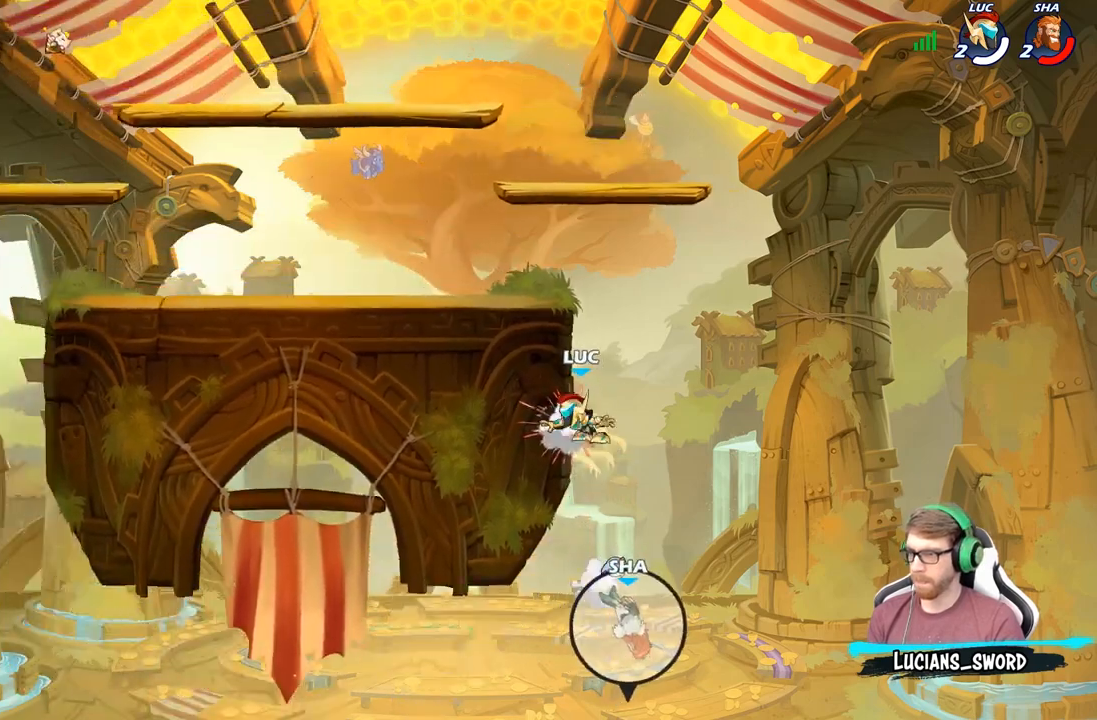
{"buttons": [], "left_stick": "up-left", "right_stick": "center", "events": [[67, "A", "down"], [150, "B", "down"], [167, "A", "up"], [283, "B", "up"], [383, "left_stick", "up-left"]]}
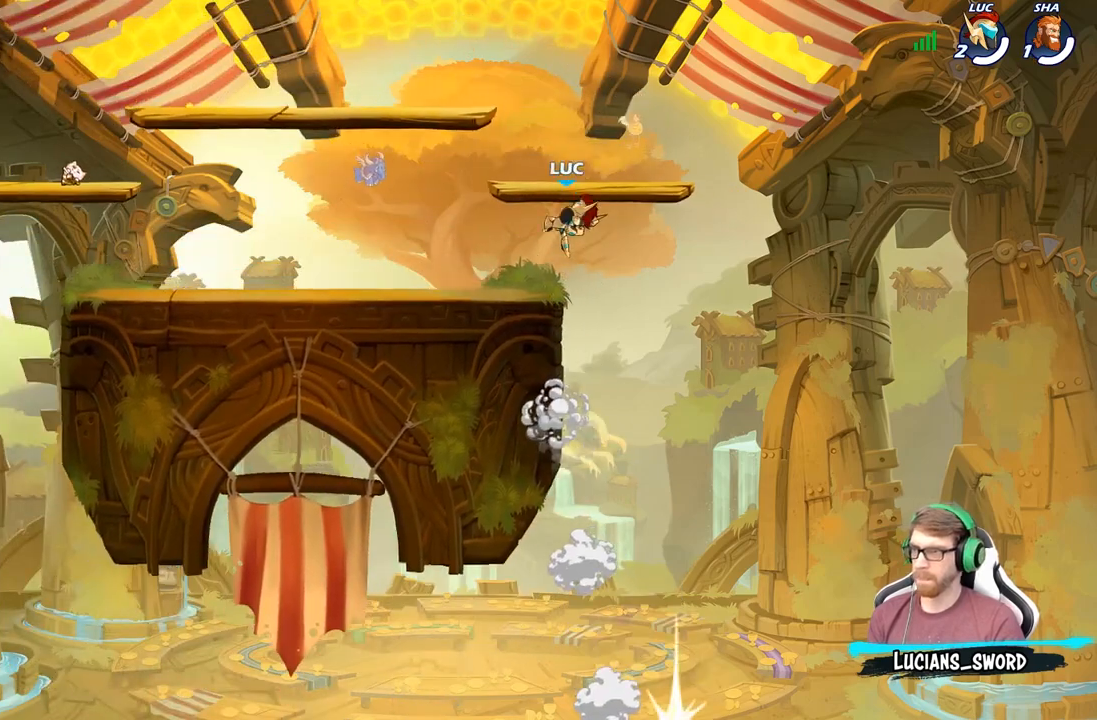
{"buttons": [], "left_stick": "down-left", "right_stick": "center", "events": [[283, "left_stick", "down-left"]]}
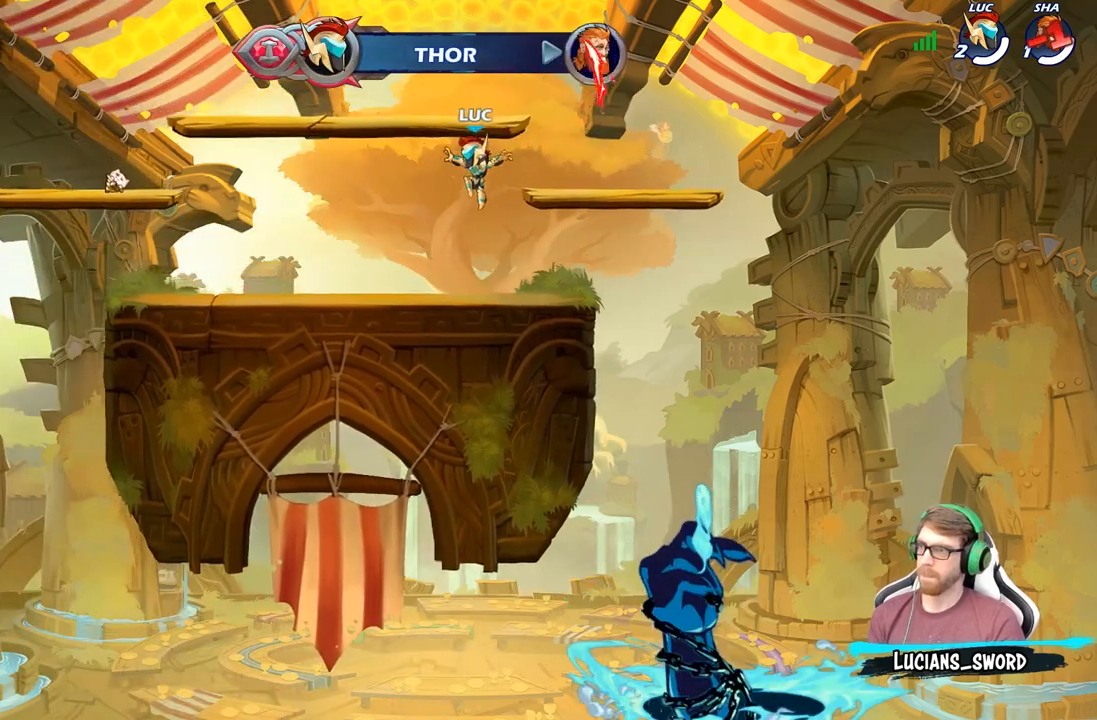
{"buttons": [], "left_stick": "up-left", "right_stick": "center", "events": [[183, "left_stick", "up-left"], [200, "R2", "down"], [217, "A", "down"], [367, "A", "up"], [367, "R2", "up"]]}